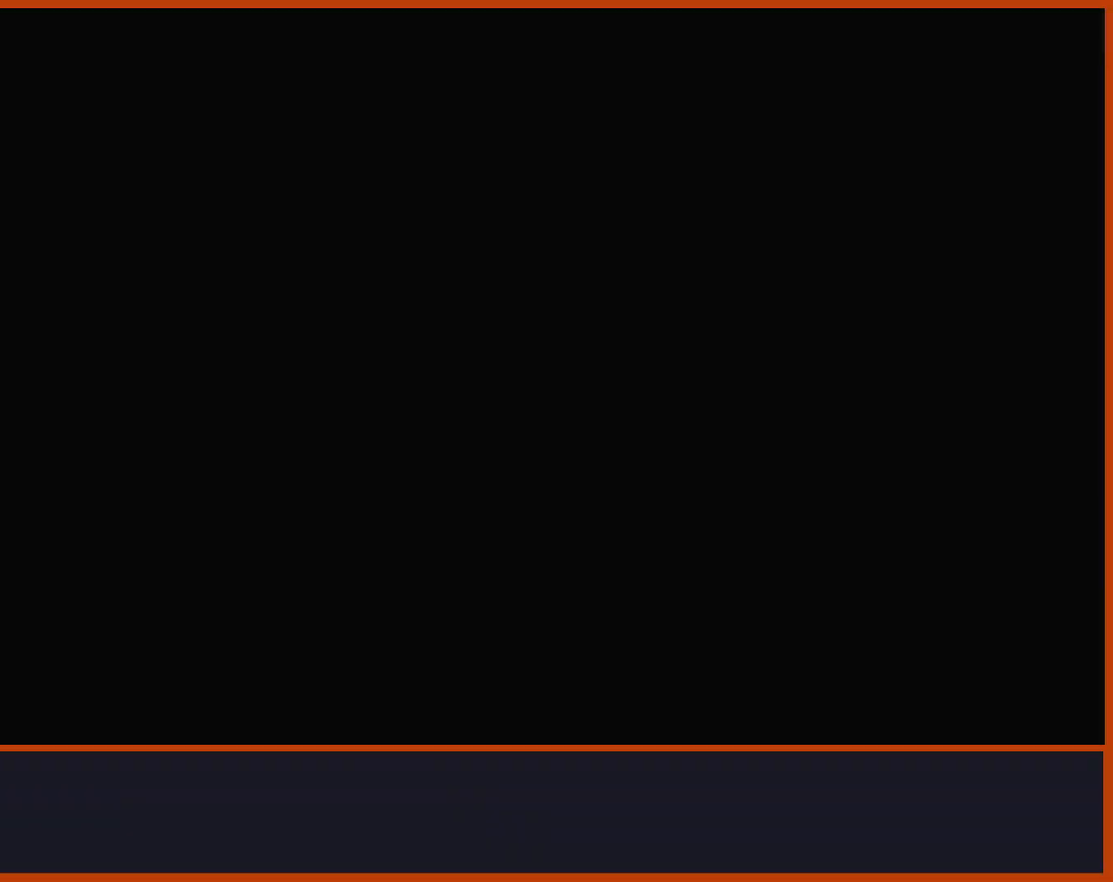
Gameplay with a controller (PlayStation layout); each line is a JSON object with the inputs held at the frame after it (dt_ms = milliseconds from this image to that frame). "events" lists button and stick changes between this image and that frame as [ms after this image, input, new state], when the widget could be followed in between.
{"dt_ms": 500, "buttons": ["START"], "left_stick": "center", "right_stick": "center", "events": [[400, "START", "up"], [467, "START", "down"]]}
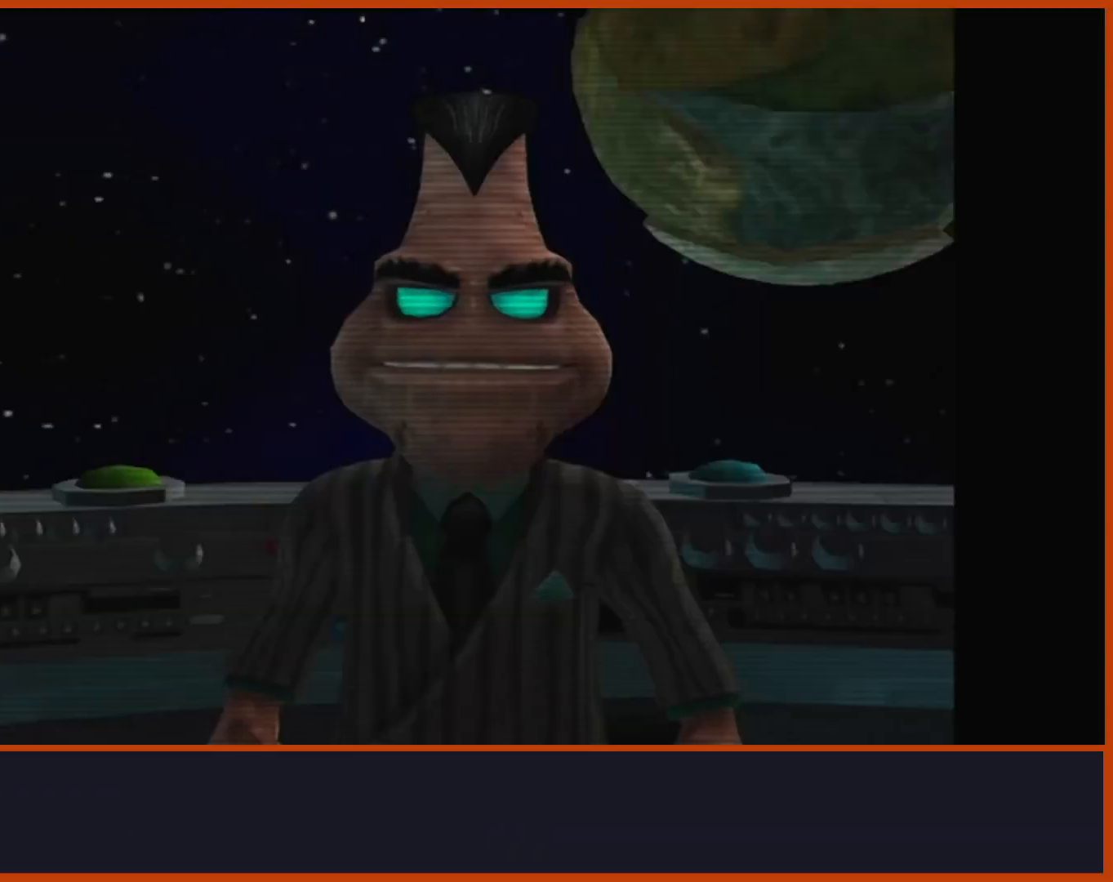
{"dt_ms": 500, "buttons": ["START"], "left_stick": "center", "right_stick": "center", "events": [[383, "START", "up"], [500, "START", "down"]]}
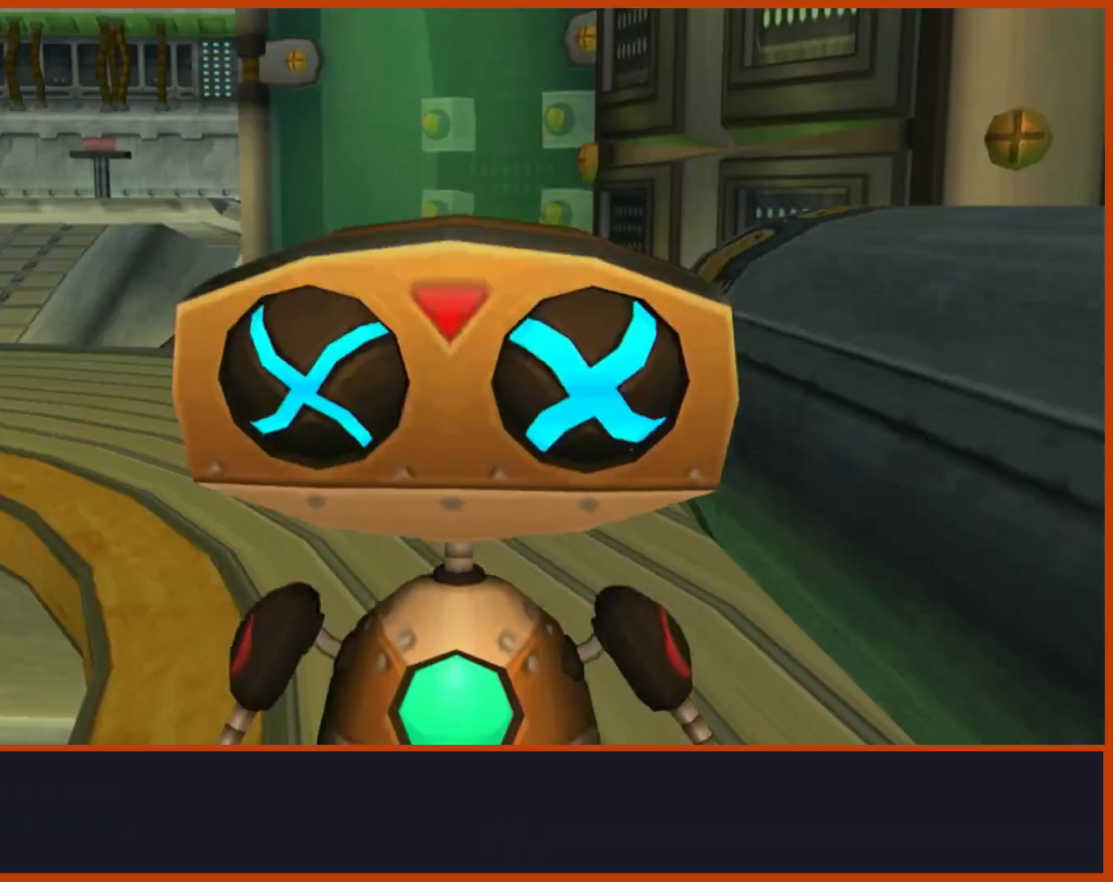
{"dt_ms": 500, "buttons": [], "left_stick": "up", "right_stick": "center", "events": [[217, "START", "up"], [217, "left_stick", "up"]]}
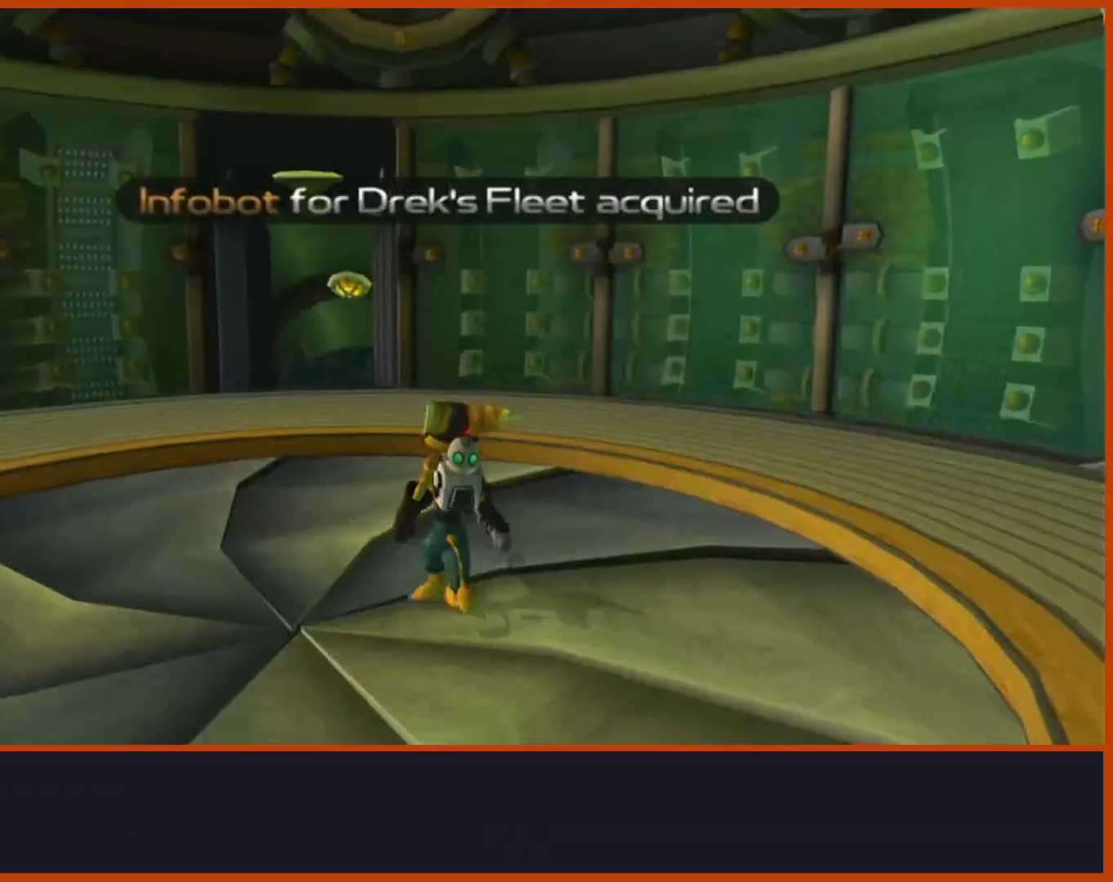
{"dt_ms": 500, "buttons": [], "left_stick": "up", "right_stick": "down", "events": [[83, "right_stick", "down"]]}
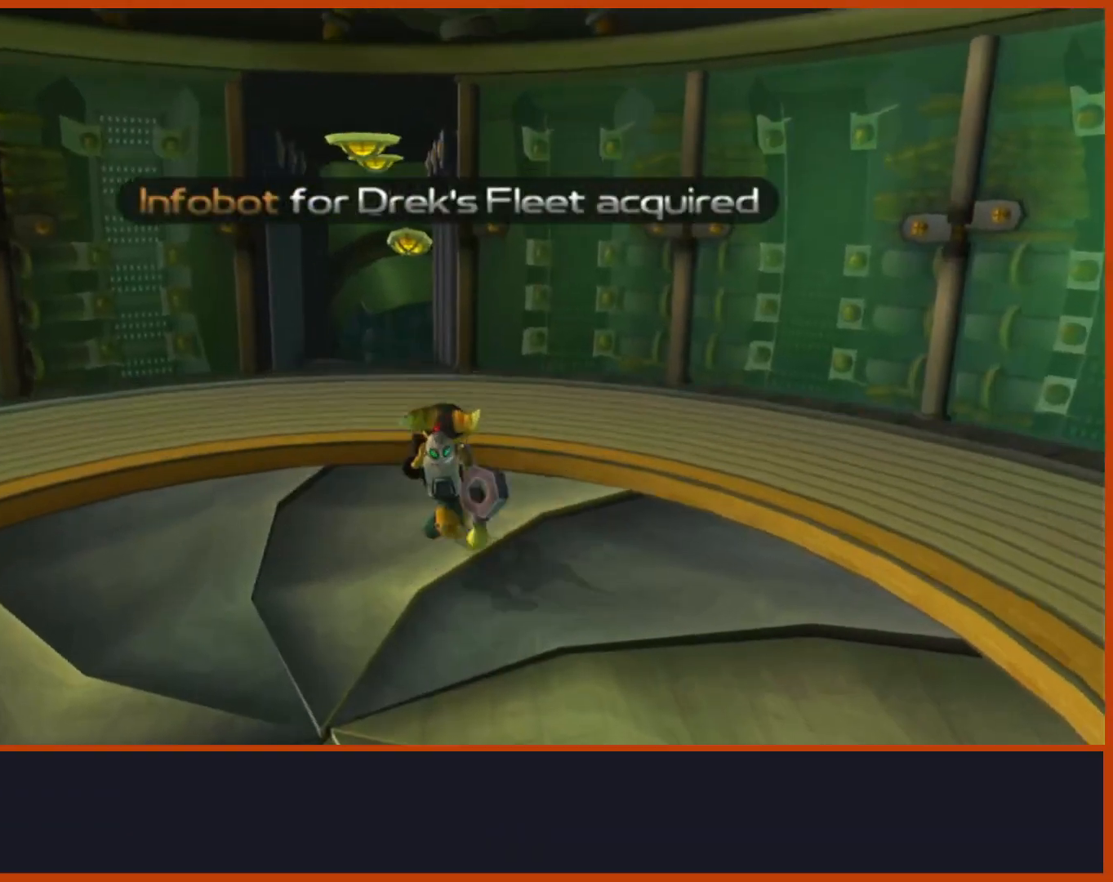
{"dt_ms": 500, "buttons": ["CROSS", "R1"], "left_stick": "up", "right_stick": "center", "events": [[267, "right_stick", "center"], [450, "CROSS", "down"], [483, "R1", "down"]]}
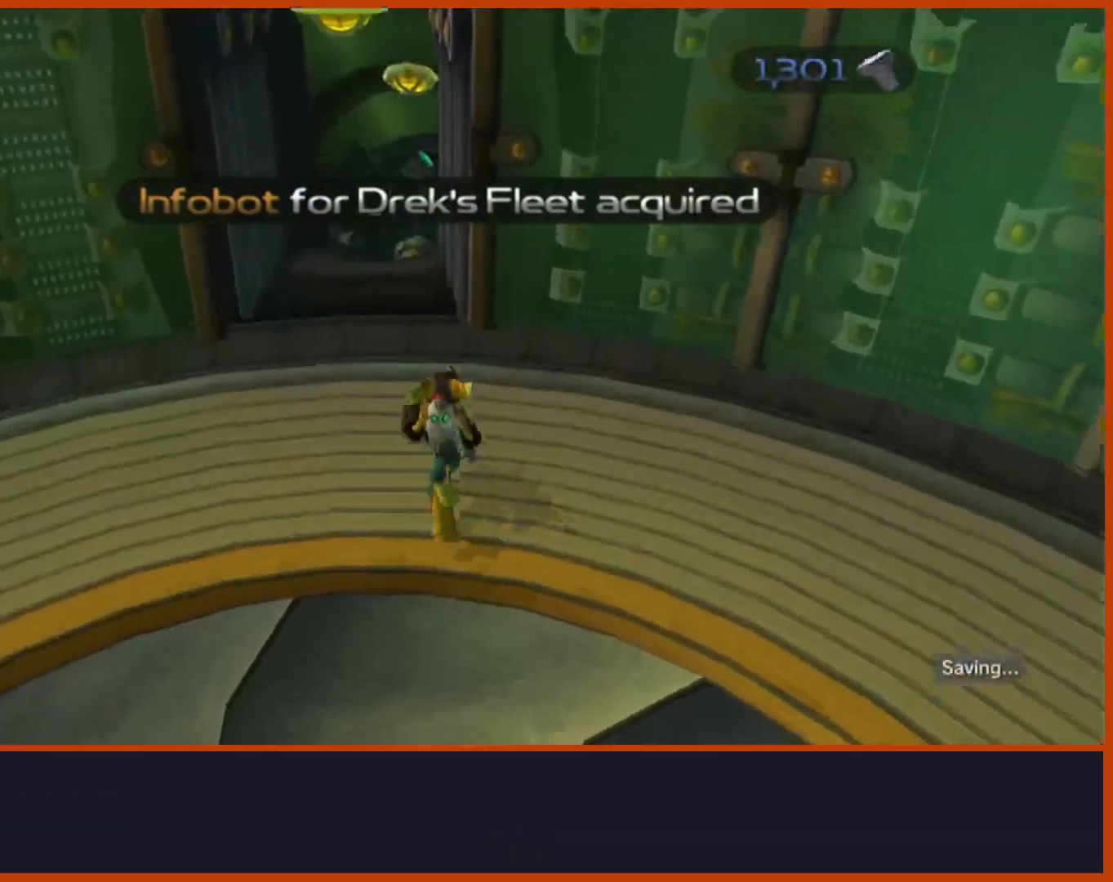
{"dt_ms": 1000, "buttons": ["CROSS", "R1"], "left_stick": "up", "right_stick": "center"}
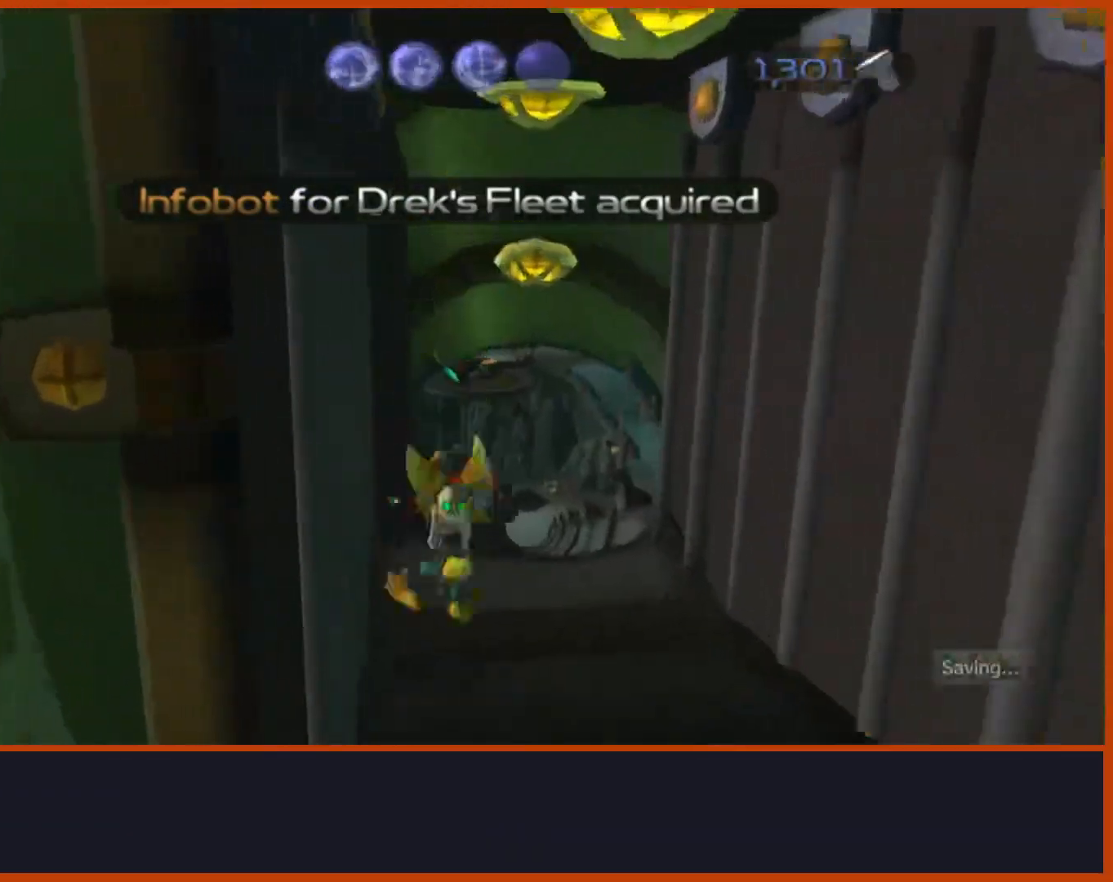
{"dt_ms": 500, "buttons": [], "left_stick": "center", "right_stick": "center", "events": [[17, "left_stick", "right"], [100, "R1", "up"], [167, "left_stick", "center"], [183, "CROSS", "up"], [267, "TRIANGLE", "down"], [383, "TRIANGLE", "up"], [433, "TRIANGLE", "down"], [467, "TRIANGLE", "up"]]}
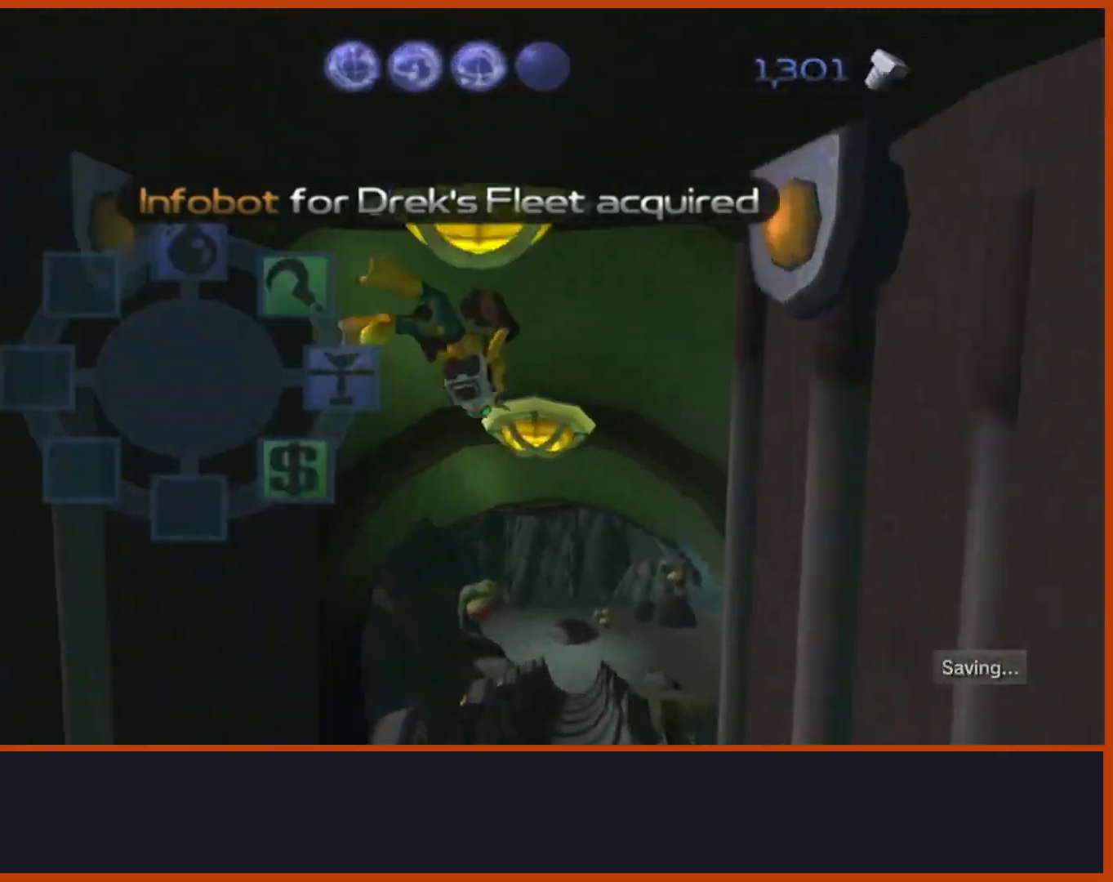
{"dt_ms": 500, "buttons": [], "left_stick": "center", "right_stick": "center", "events": []}
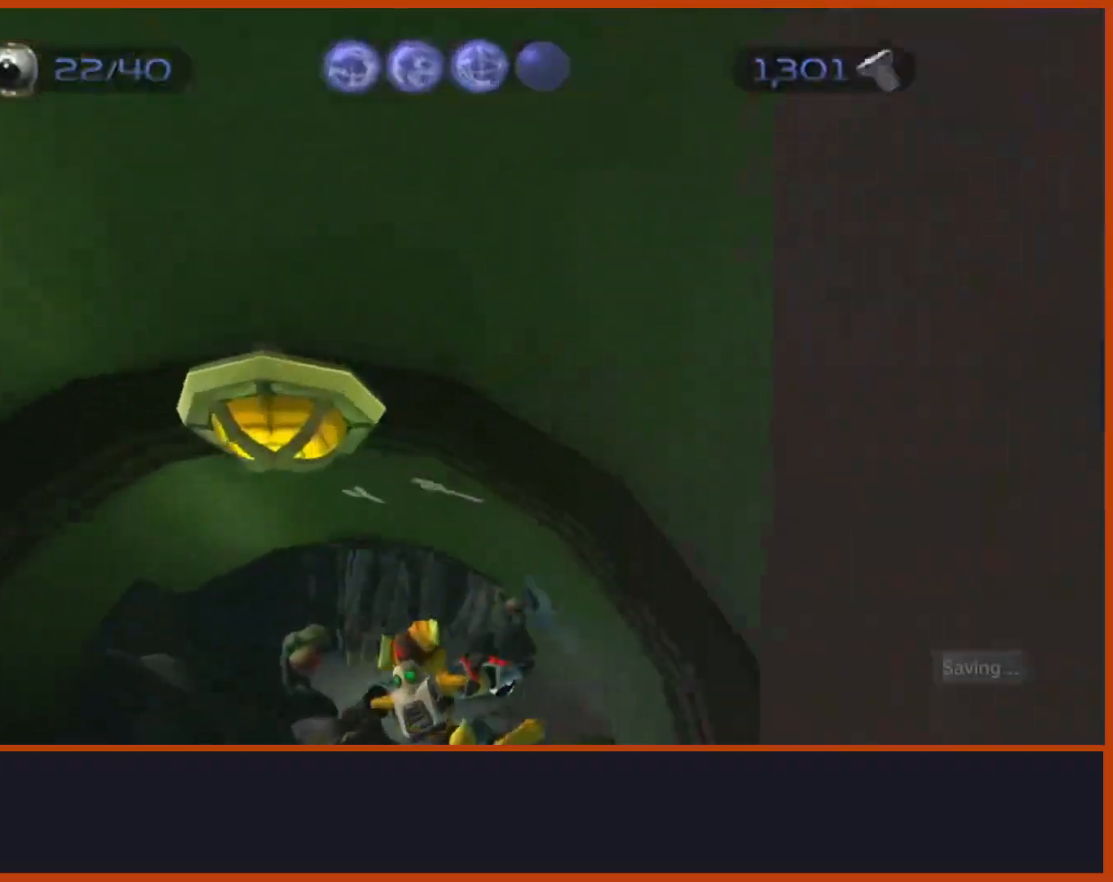
{"dt_ms": 500, "buttons": [], "left_stick": "center", "right_stick": "down", "events": [[183, "right_stick", "down"]]}
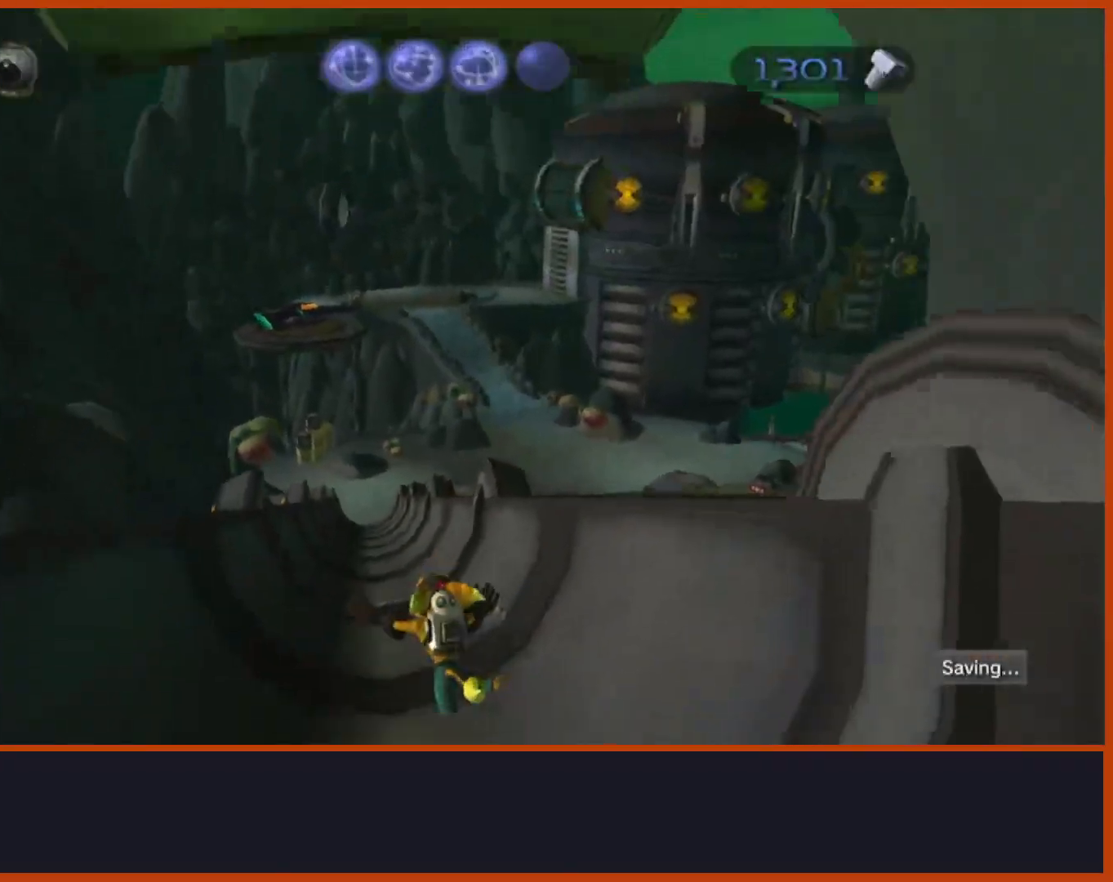
{"dt_ms": 500, "buttons": [], "left_stick": "center", "right_stick": "center", "events": [[183, "right_stick", "center"]]}
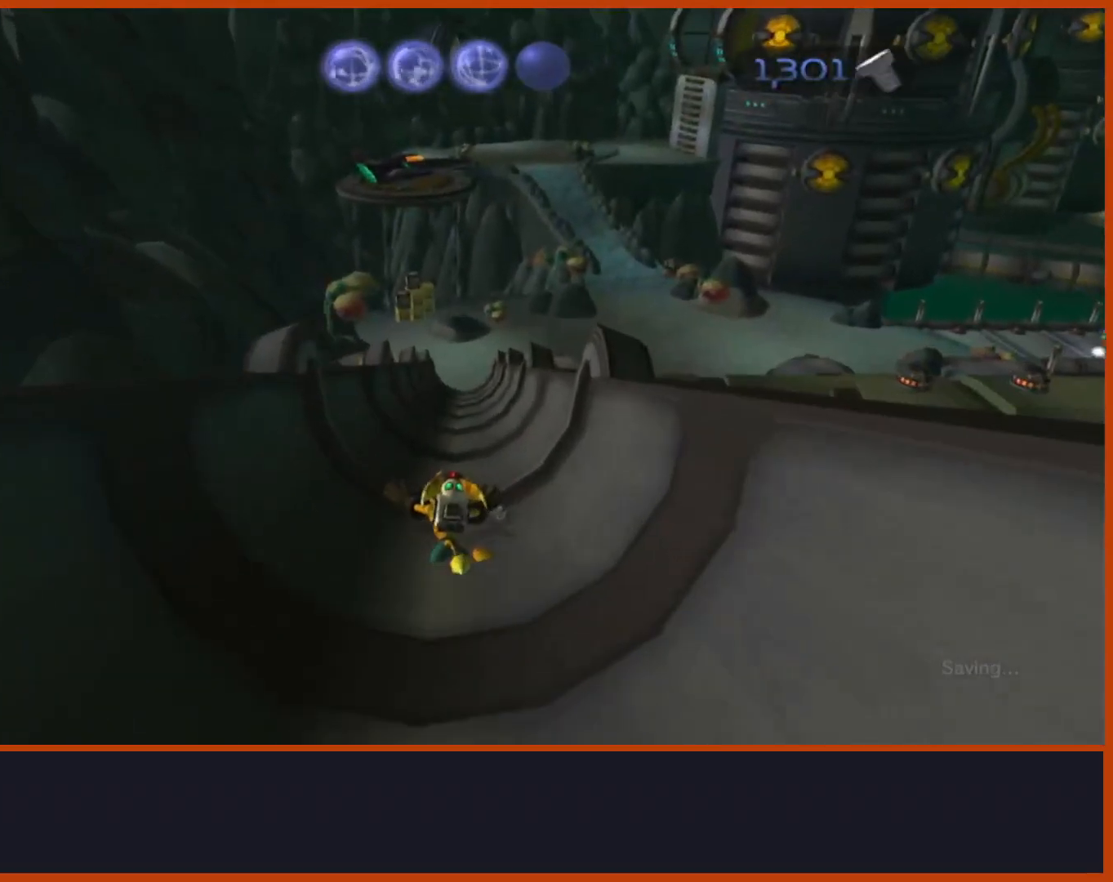
{"dt_ms": 500, "buttons": [], "left_stick": "up", "right_stick": "center", "events": [[217, "left_stick", "up"]]}